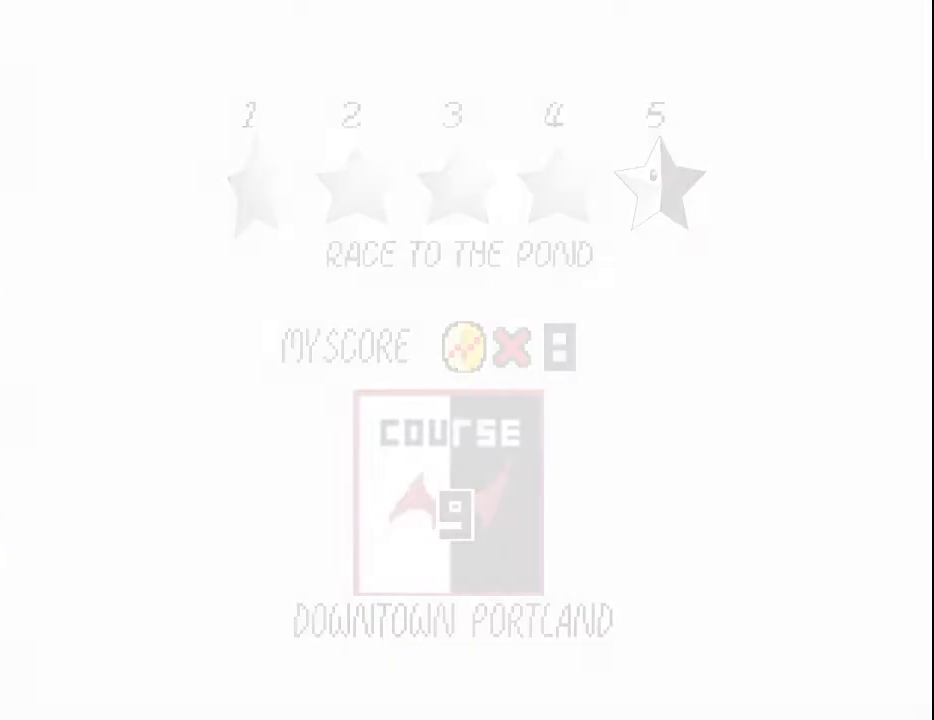
Gameplay with a controller (Nintendo layout); each line is a JSON object with the inputs held at the frame after it. "events" lists button and stick changes between this image and that frame as [ms after this image, input, new state], when the widget could be followed in between. Not read: L3 R3.
{"buttons": [], "left_stick": "up", "events": [[33, "left_stick", "up"], [433, "C_RIGHT", "down"], [467, "C_RIGHT", "up"]]}
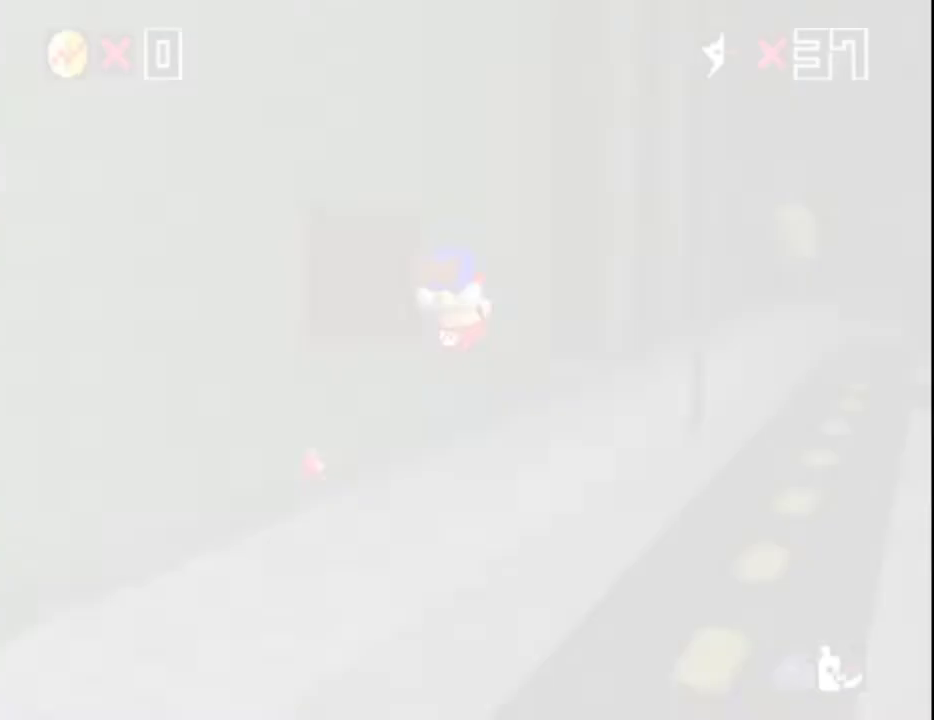
{"buttons": [], "left_stick": "up", "events": [[33, "C_RIGHT", "down"], [67, "C_DOWN", "down"], [83, "C_RIGHT", "up"], [217, "C_DOWN", "up"]]}
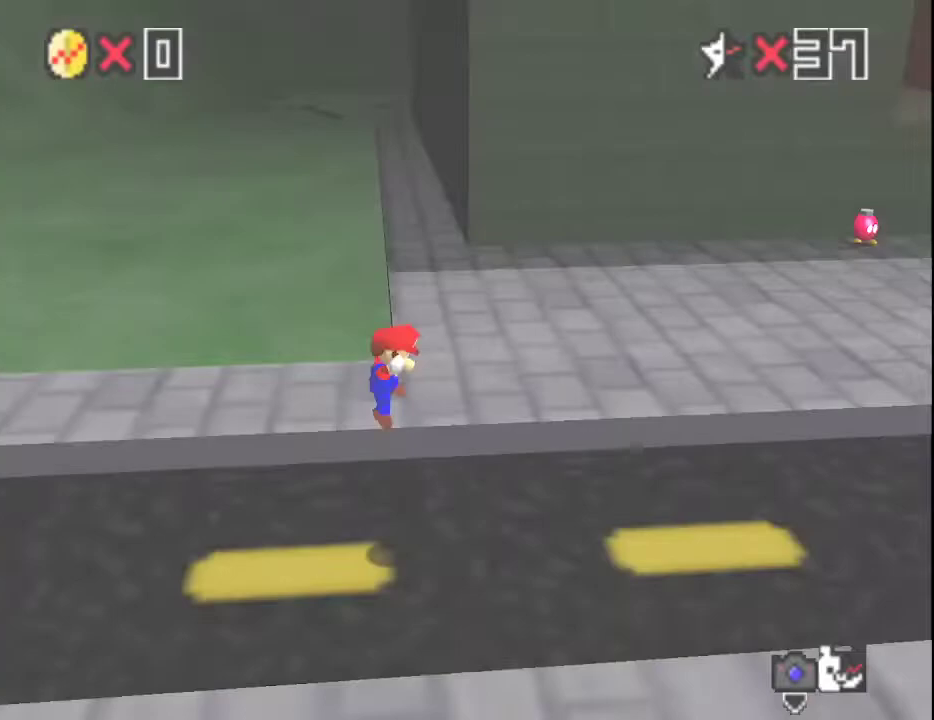
{"buttons": [], "left_stick": "up", "events": []}
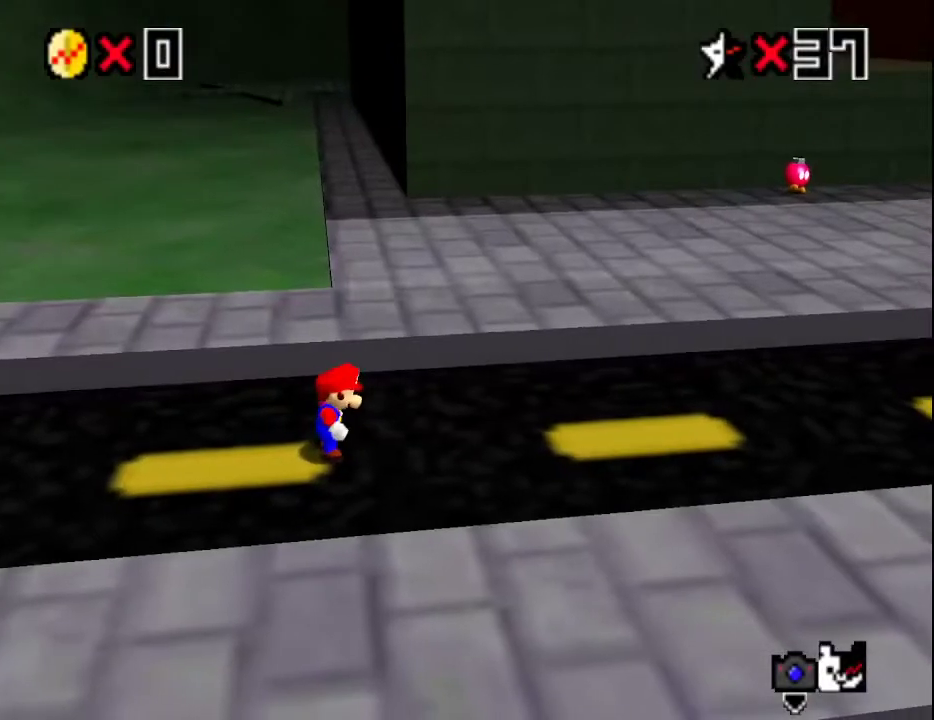
{"buttons": ["A", "Z"], "left_stick": "up", "events": [[367, "Z", "down"], [417, "A", "down"]]}
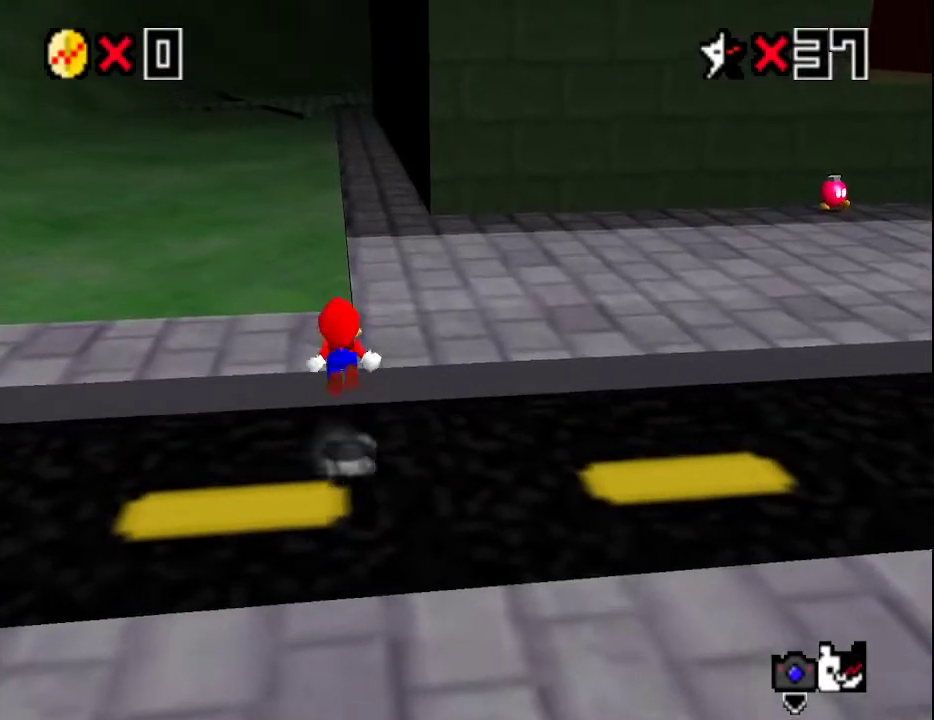
{"buttons": [], "left_stick": "up", "events": [[33, "A", "up"], [167, "Z", "up"]]}
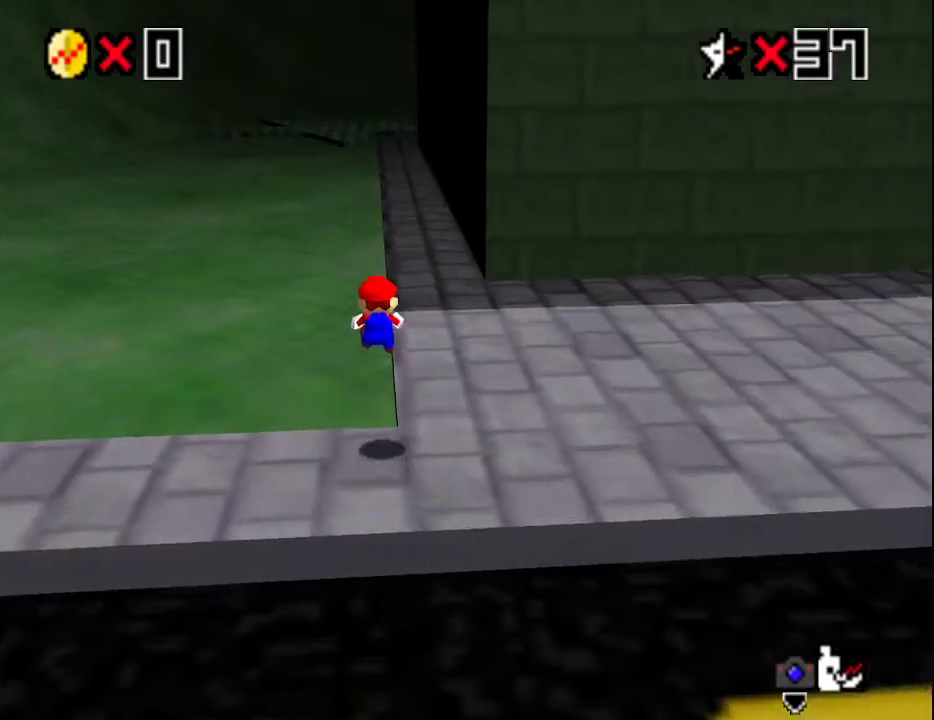
{"buttons": [], "left_stick": "up", "events": []}
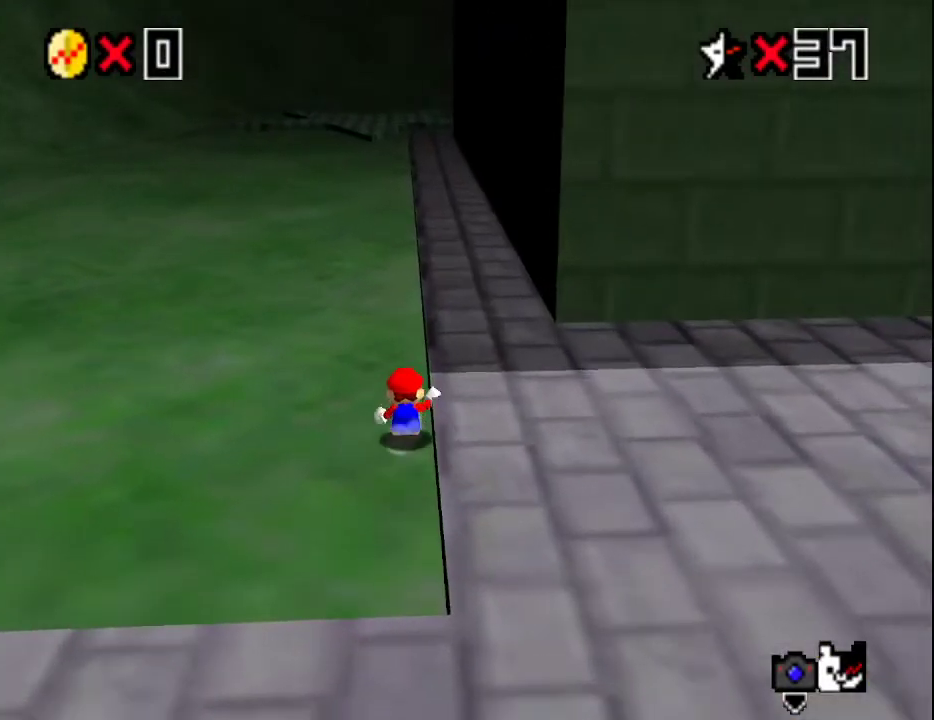
{"buttons": [], "left_stick": "up", "events": [[217, "B", "down"], [333, "B", "up"]]}
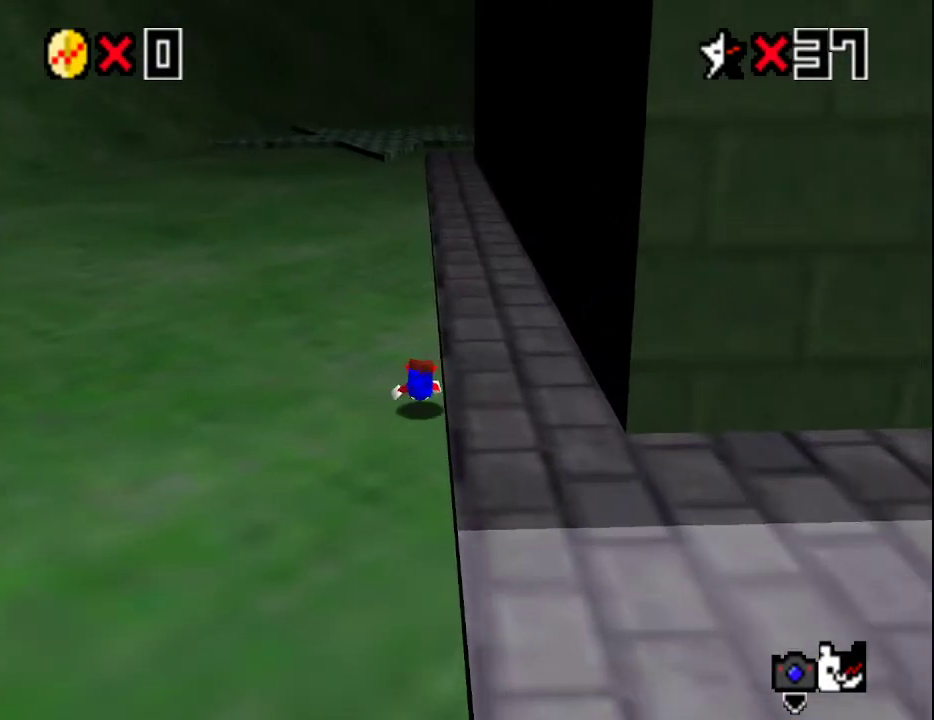
{"buttons": [], "left_stick": "up", "events": [[50, "A", "down"], [83, "B", "down"], [217, "A", "up"], [217, "B", "up"]]}
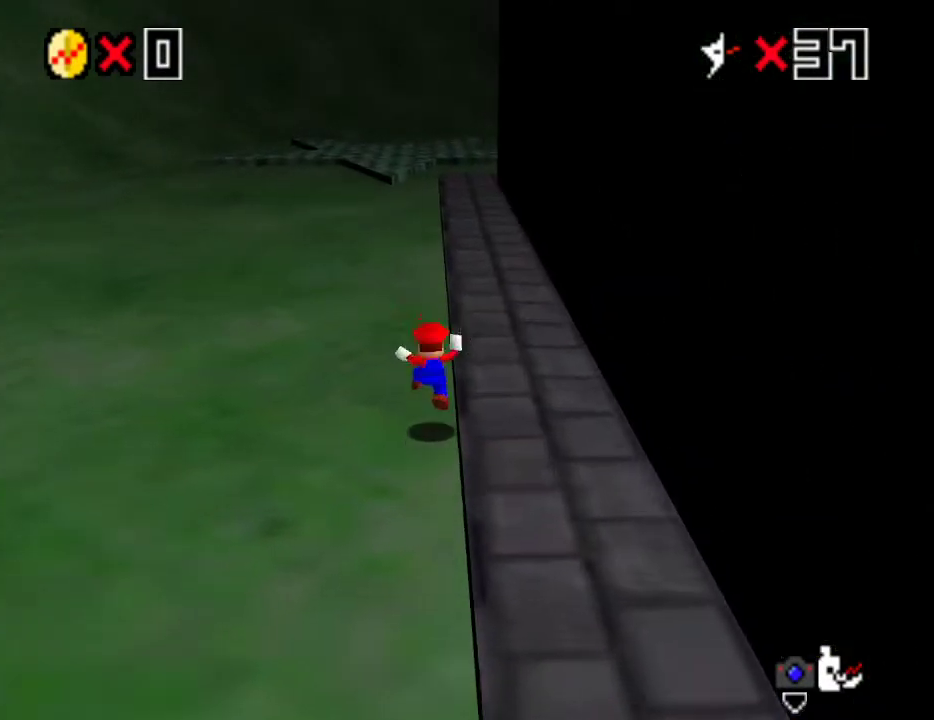
{"buttons": ["A"], "left_stick": "up", "events": [[133, "B", "down"], [267, "B", "up"], [483, "A", "down"]]}
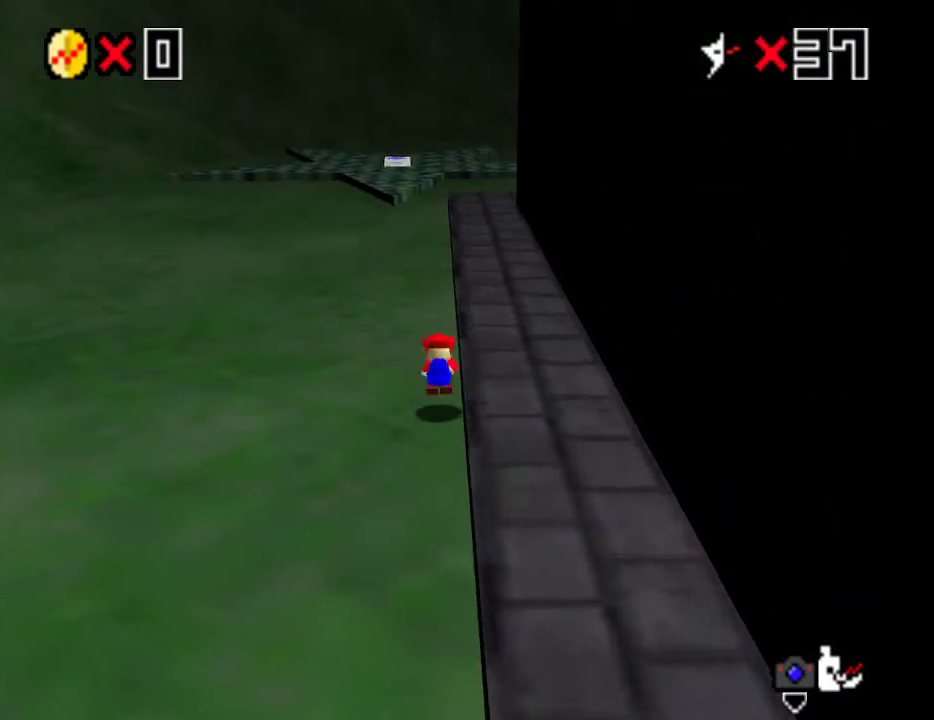
{"buttons": [], "left_stick": "up", "events": [[17, "B", "down"], [133, "A", "up"], [133, "B", "up"]]}
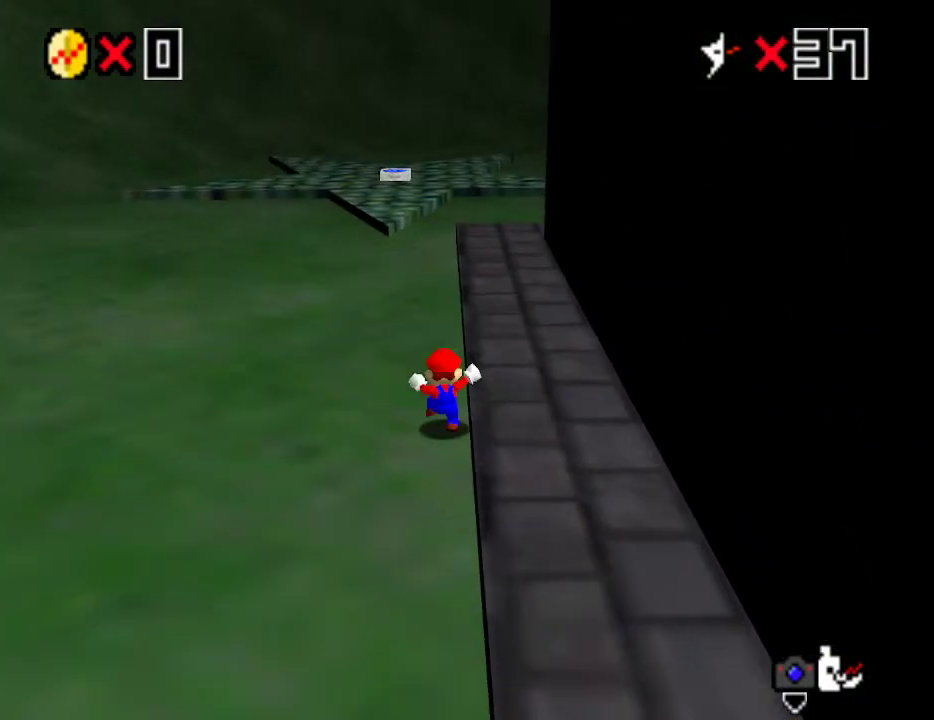
{"buttons": ["A", "B"], "left_stick": "up", "events": [[67, "B", "down"], [167, "B", "up"], [433, "A", "down"], [467, "B", "down"]]}
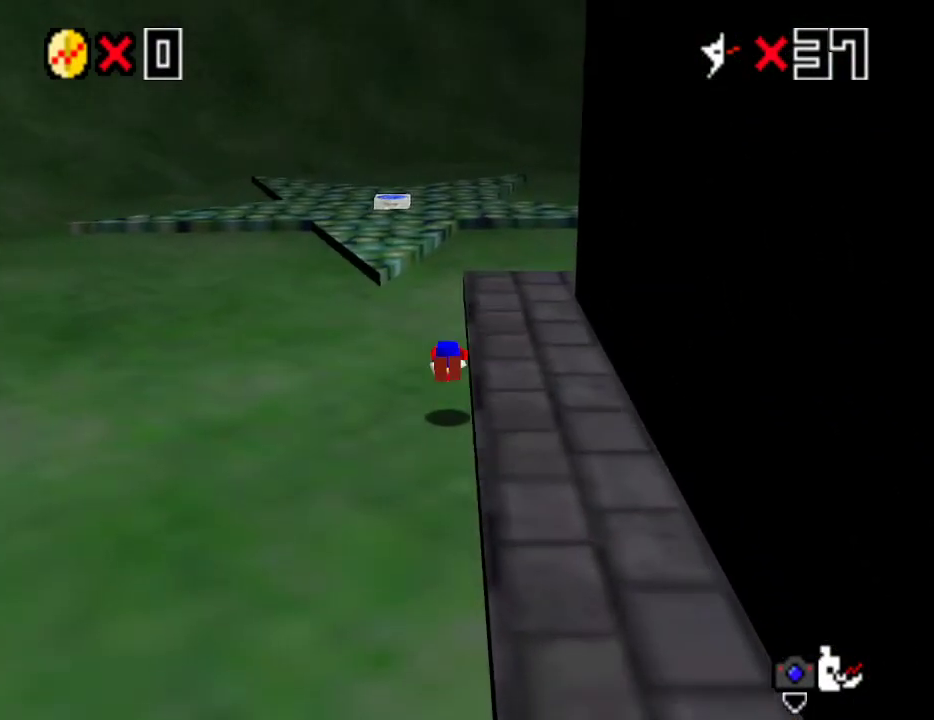
{"buttons": [], "left_stick": "up", "events": [[83, "A", "up"], [83, "B", "up"]]}
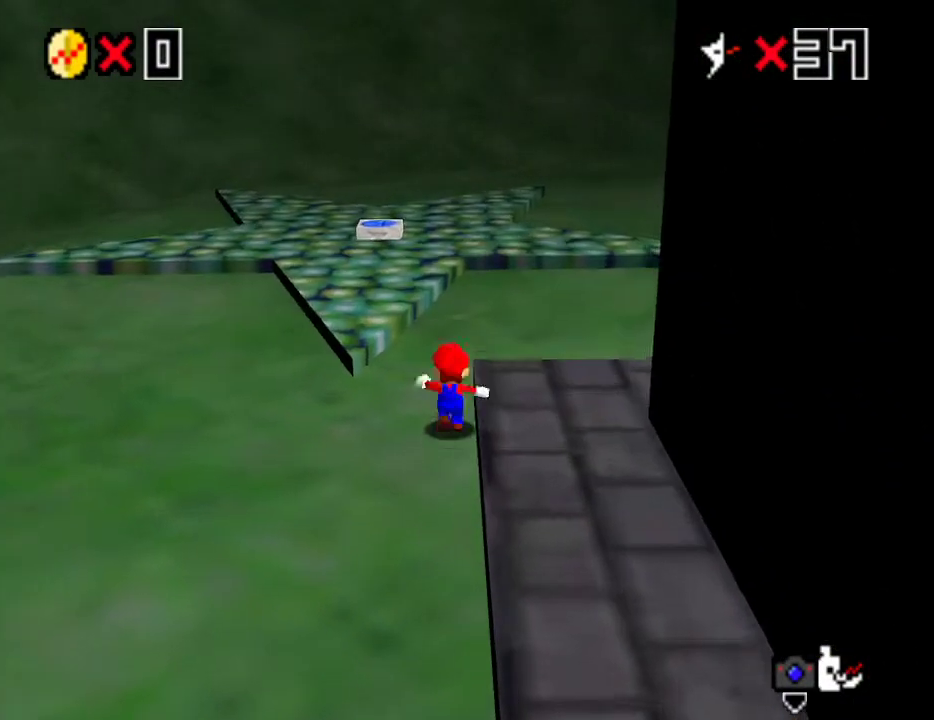
{"buttons": [], "left_stick": "left", "events": [[50, "A", "down"], [50, "B", "down"], [150, "A", "up"], [167, "B", "up"], [267, "left_stick", "up-left"], [483, "left_stick", "left"]]}
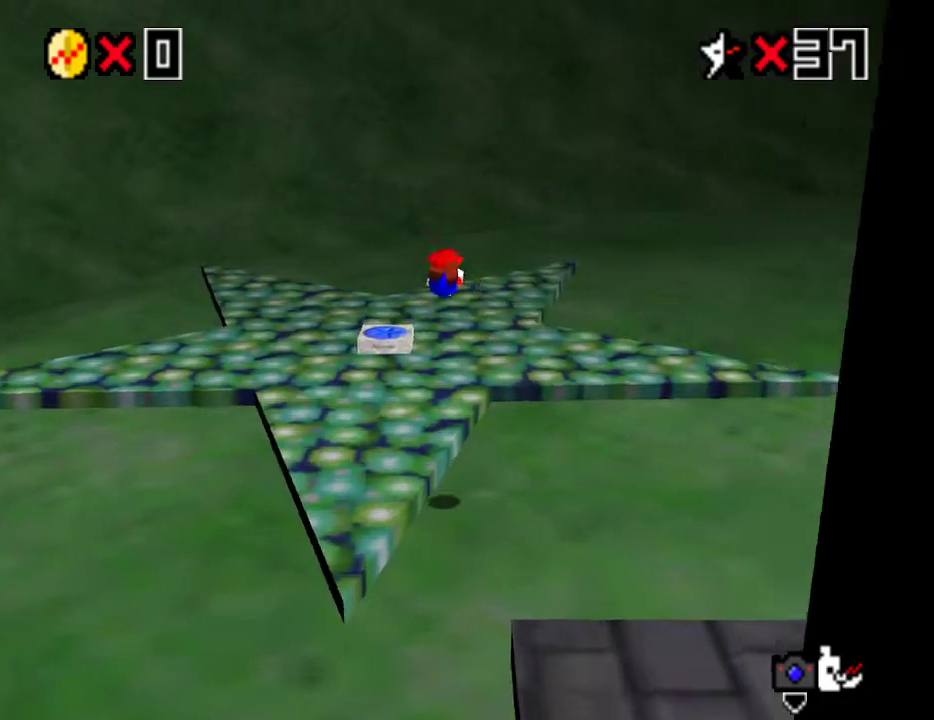
{"buttons": ["A"], "left_stick": "left", "events": [[483, "A", "down"]]}
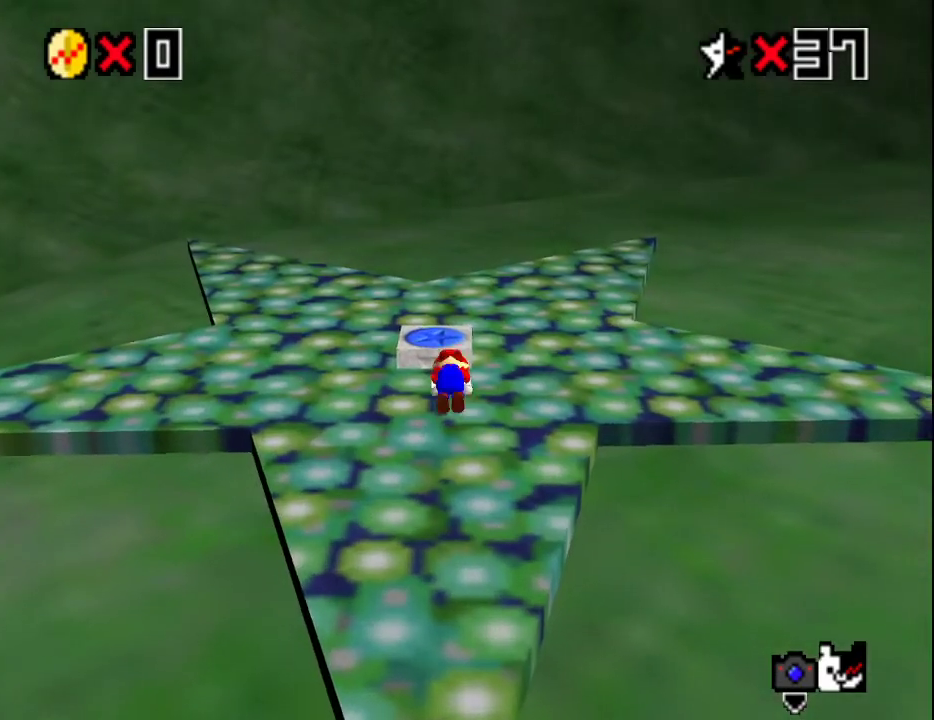
{"buttons": ["A", "Z"], "left_stick": "center", "events": [[17, "B", "down"], [67, "left_stick", "down"], [150, "A", "up"], [150, "B", "up"], [150, "left_stick", "up-left"], [283, "left_stick", "down-left"], [400, "left_stick", "center"], [467, "A", "down"], [467, "Z", "down"]]}
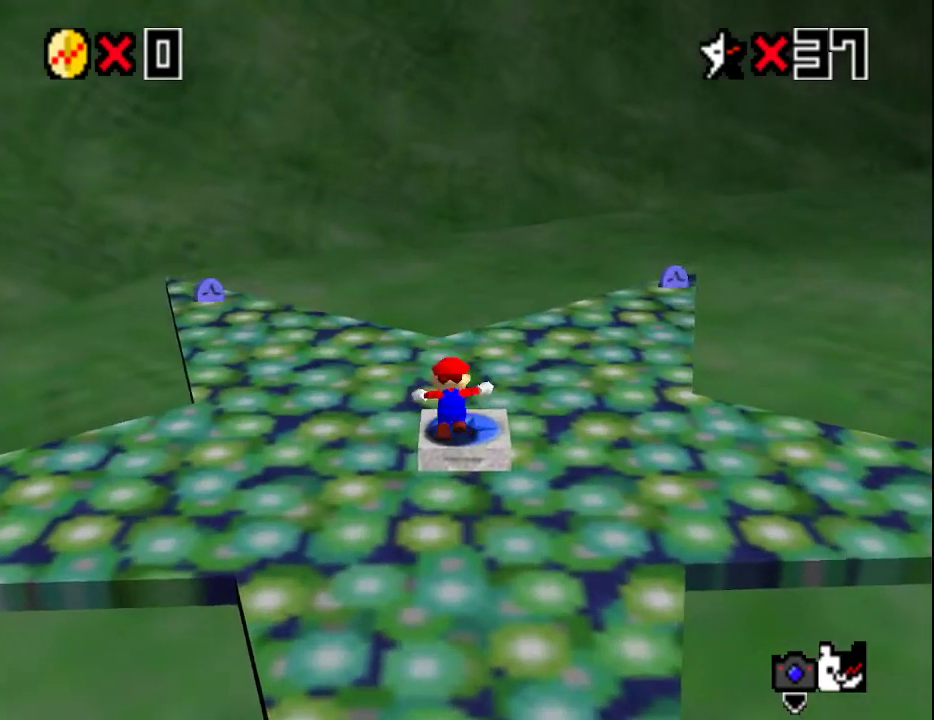
{"buttons": [], "left_stick": "up-right", "events": [[133, "A", "up"], [133, "Z", "up"], [317, "left_stick", "up-right"]]}
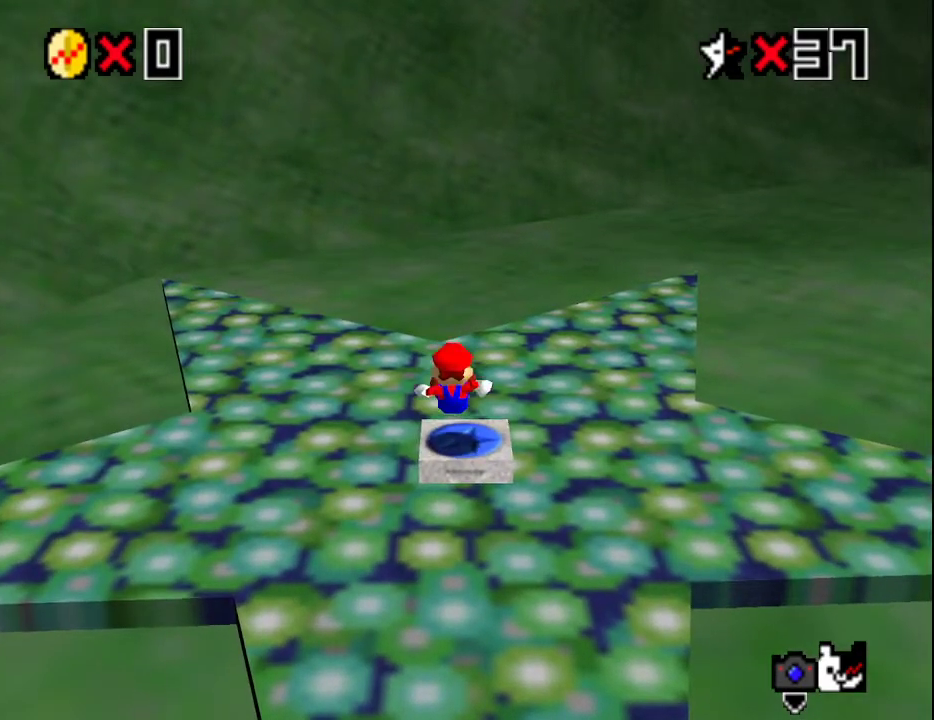
{"buttons": [], "left_stick": "right", "events": [[250, "left_stick", "right"]]}
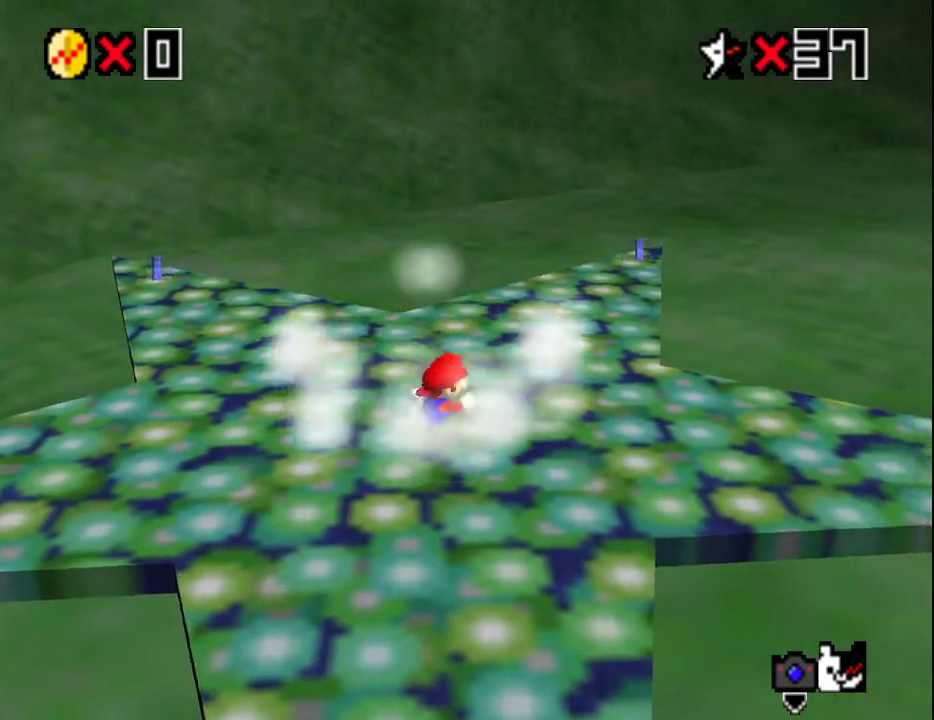
{"buttons": [], "left_stick": "down-right", "events": [[133, "A", "down"], [333, "B", "down"], [483, "A", "up"], [483, "B", "up"], [483, "left_stick", "down-right"]]}
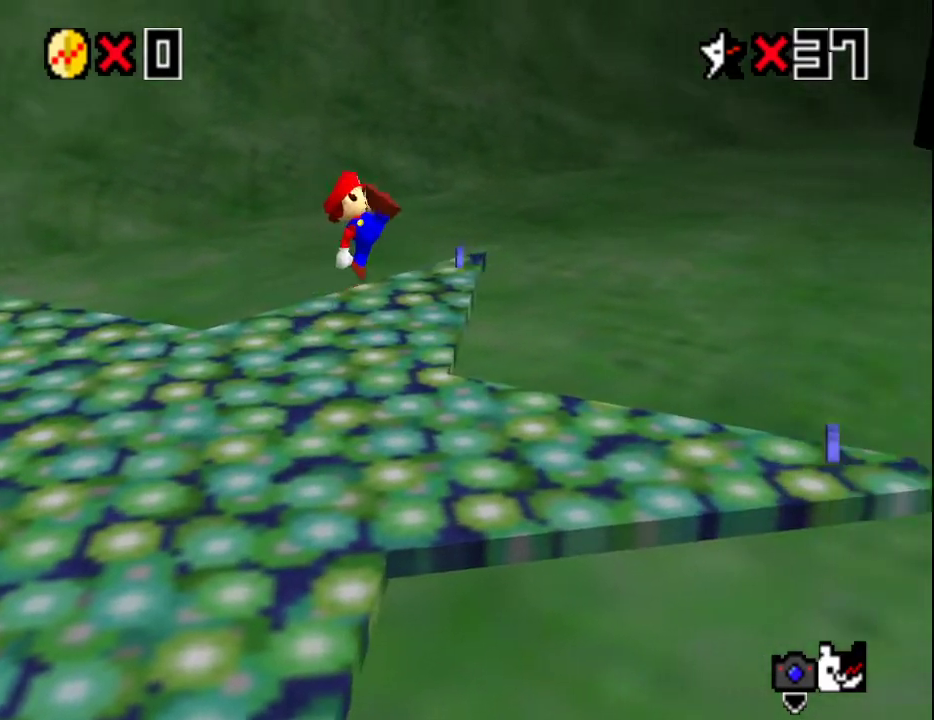
{"buttons": [], "left_stick": "down-right", "events": []}
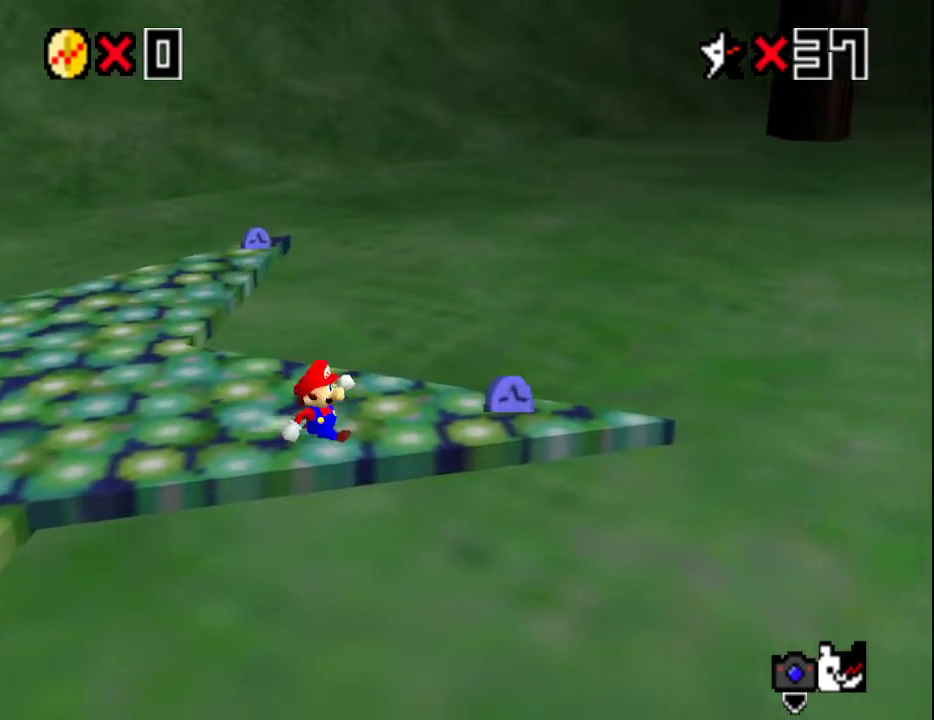
{"buttons": ["B"], "left_stick": "up-left", "events": [[183, "left_stick", "up-right"], [333, "left_stick", "up-left"], [467, "B", "down"]]}
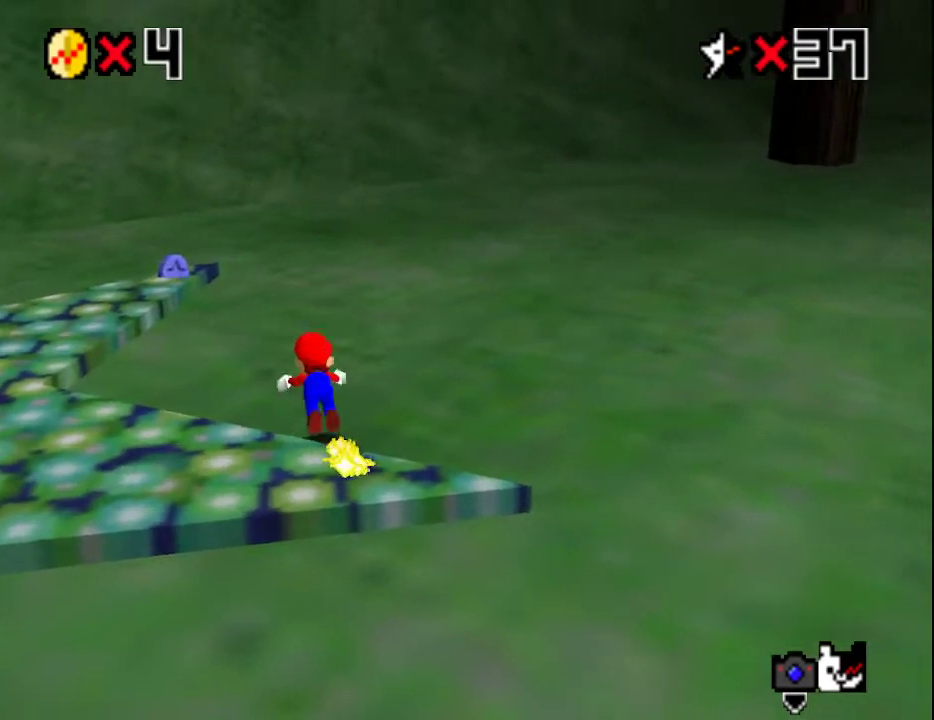
{"buttons": [], "left_stick": "down", "events": [[150, "B", "up"], [217, "left_stick", "center"], [283, "left_stick", "down"], [333, "A", "down"], [383, "B", "down"], [433, "B", "up"], [467, "A", "up"]]}
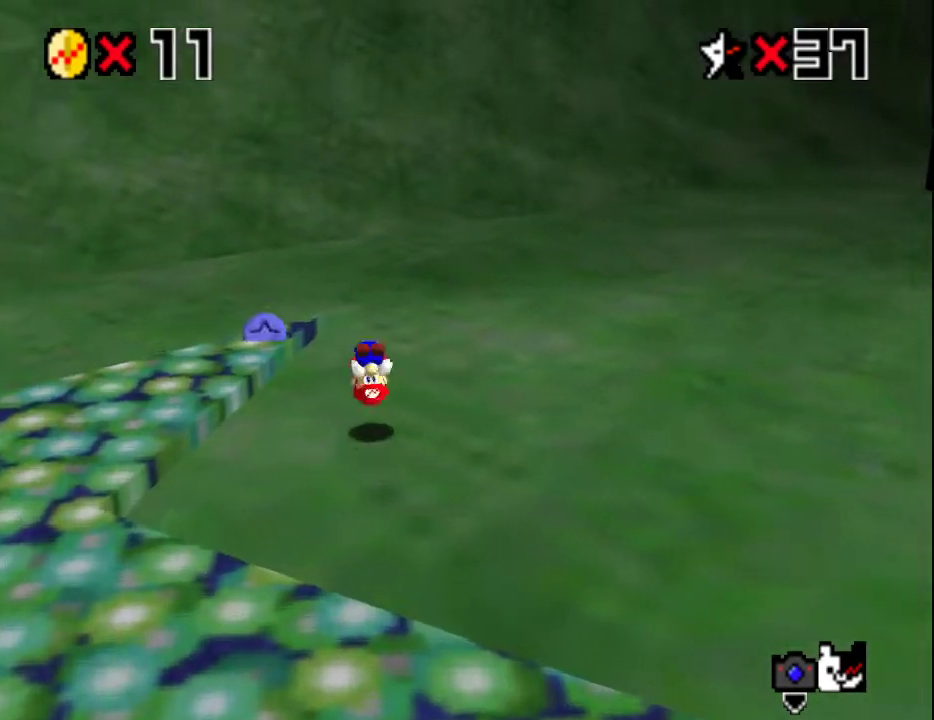
{"buttons": [], "left_stick": "up", "events": [[33, "C_DOWN", "down"], [50, "C_RIGHT", "down"], [117, "C_DOWN", "up"], [117, "C_RIGHT", "up"], [117, "left_stick", "up-right"], [150, "C_RIGHT", "down"], [283, "C_RIGHT", "up"], [317, "left_stick", "up"]]}
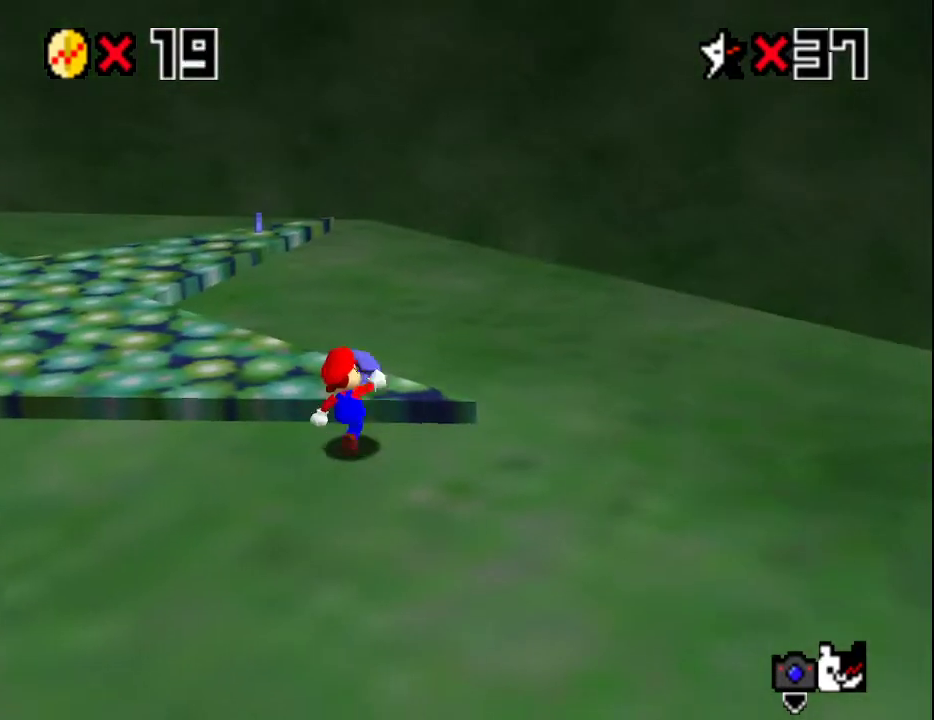
{"buttons": ["B"], "left_stick": "up-left", "events": [[183, "A", "down"], [217, "A", "up"], [333, "left_stick", "up-left"], [500, "B", "down"]]}
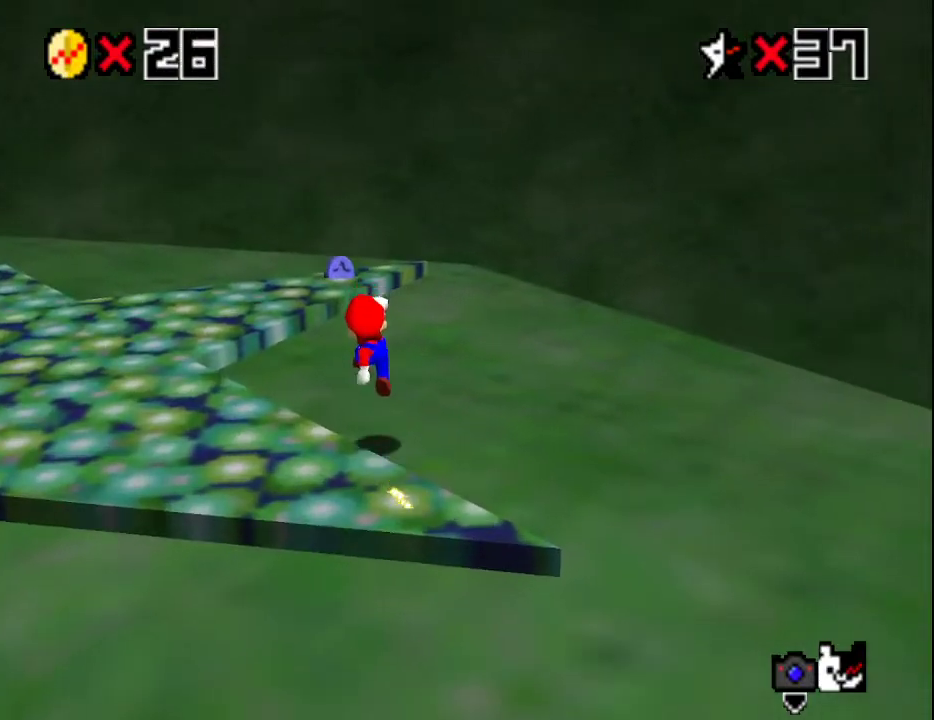
{"buttons": ["C_RIGHT"], "left_stick": "up-right", "events": [[117, "B", "up"], [183, "A", "down"], [217, "B", "down"], [250, "C_DOWN", "down"], [250, "left_stick", "down-right"], [283, "B", "up"], [300, "A", "up"], [333, "C_RIGHT", "down"], [367, "C_DOWN", "up"], [400, "C_RIGHT", "up"], [433, "left_stick", "up-right"], [500, "C_RIGHT", "down"]]}
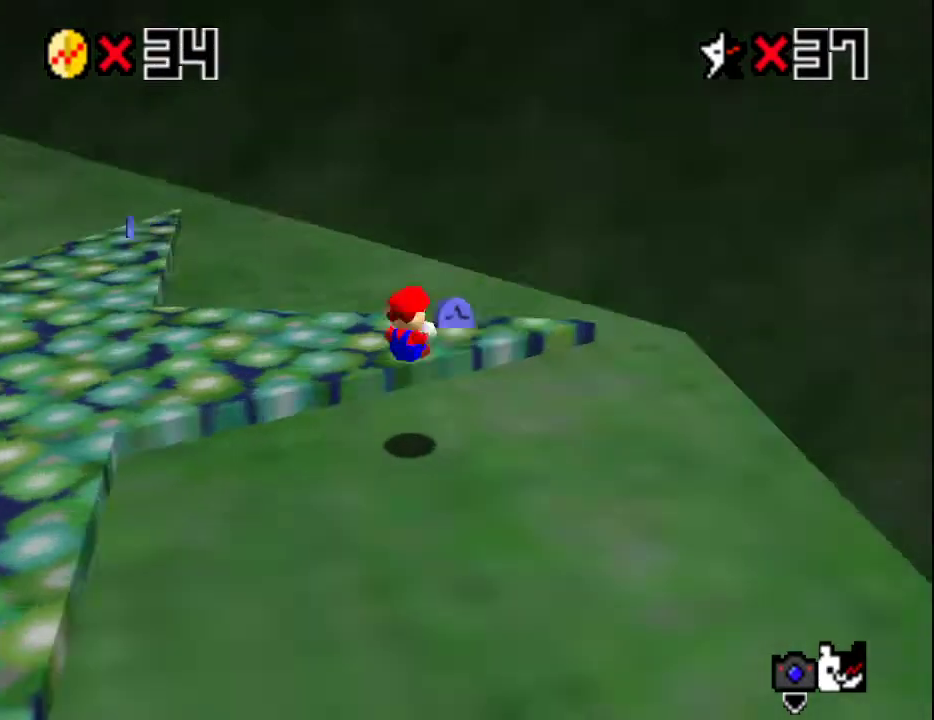
{"buttons": ["B"], "left_stick": "up", "events": [[50, "C_RIGHT", "up"], [217, "left_stick", "up"], [450, "B", "down"]]}
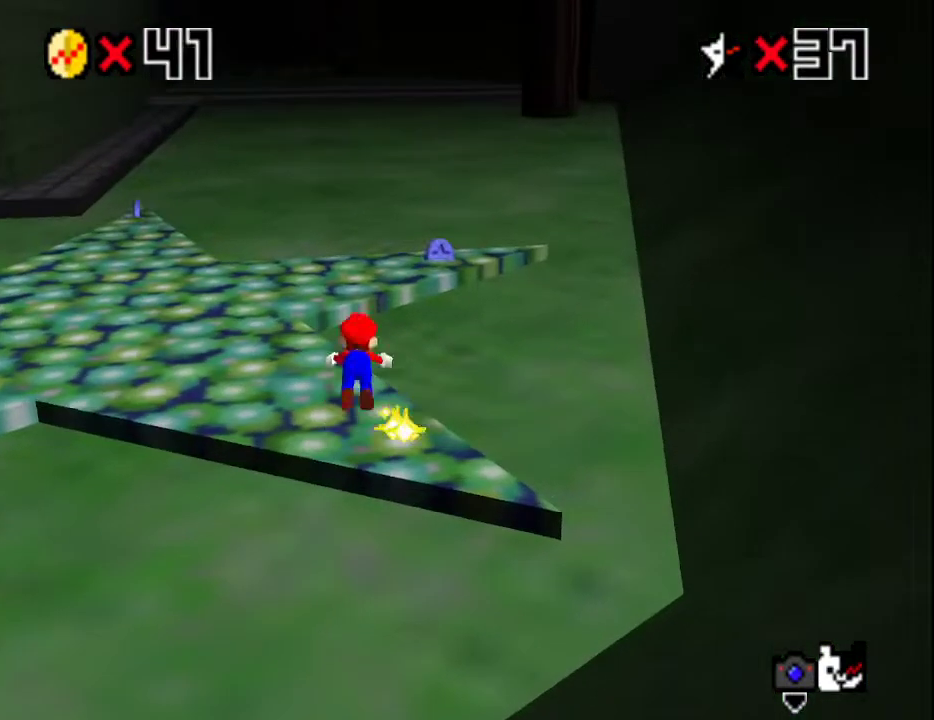
{"buttons": [], "left_stick": "right", "events": [[33, "B", "up"], [33, "left_stick", "up-right"], [267, "left_stick", "right"], [367, "A", "down"], [367, "B", "down"], [417, "B", "up"], [467, "A", "up"]]}
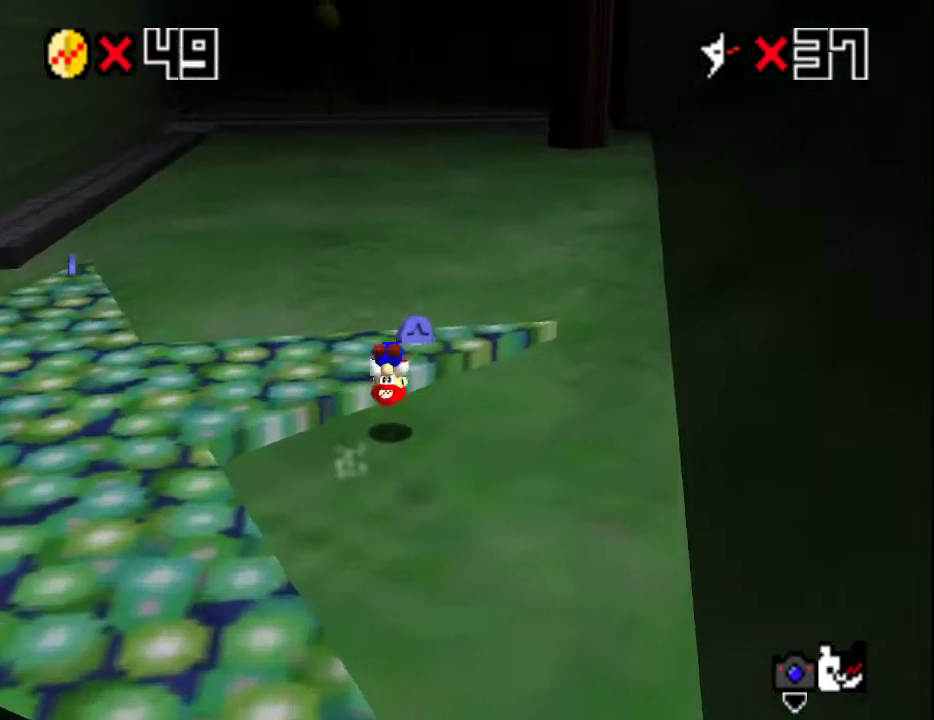
{"buttons": ["A"], "left_stick": "up", "events": [[17, "C_RIGHT", "down"], [67, "C_RIGHT", "up"], [167, "left_stick", "up-right"], [283, "left_stick", "up"], [500, "A", "down"]]}
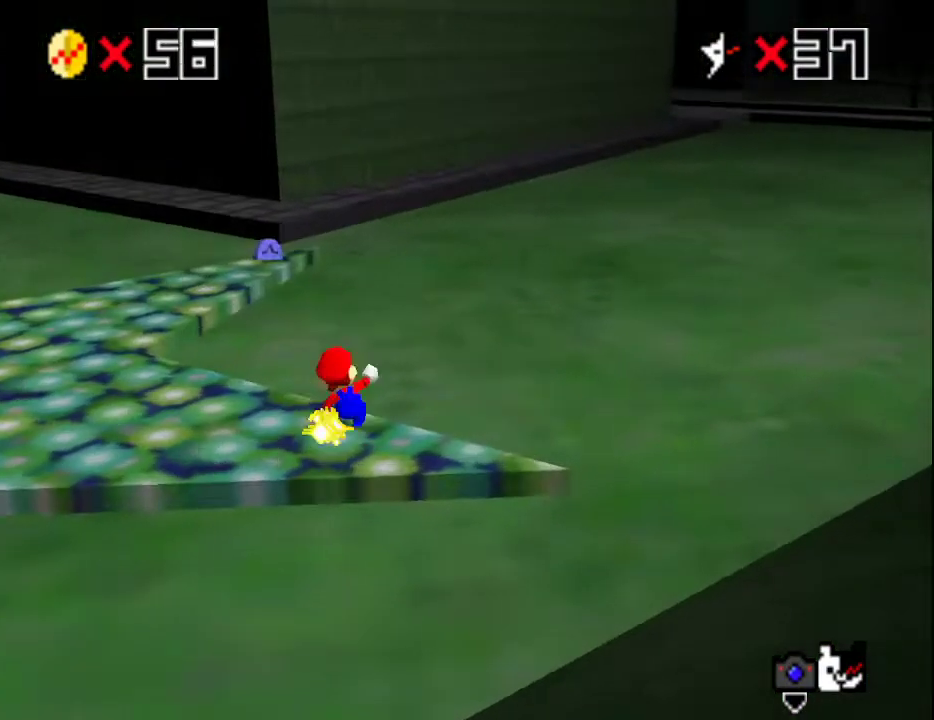
{"buttons": [], "left_stick": "up-left", "events": [[83, "A", "up"], [117, "left_stick", "up-left"], [217, "B", "down"], [333, "B", "up"]]}
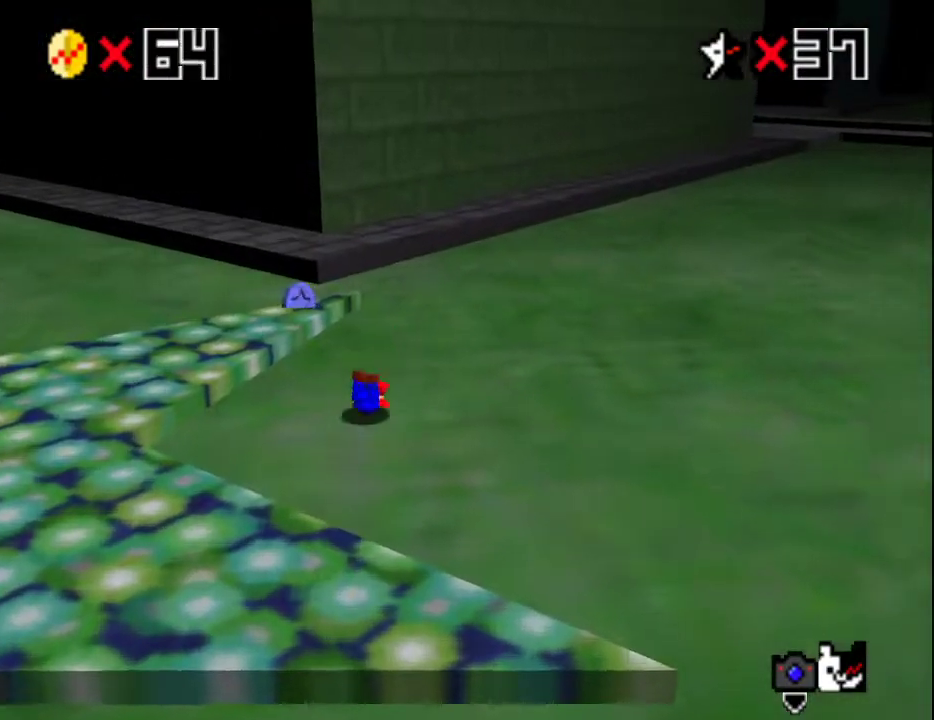
{"buttons": [], "left_stick": "left", "events": [[50, "A", "down"], [50, "left_stick", "left"], [83, "B", "down"], [83, "C_DOWN", "down"], [183, "A", "up"], [183, "B", "up"], [233, "C_DOWN", "up"], [233, "C_LEFT", "down"], [350, "C_LEFT", "up"]]}